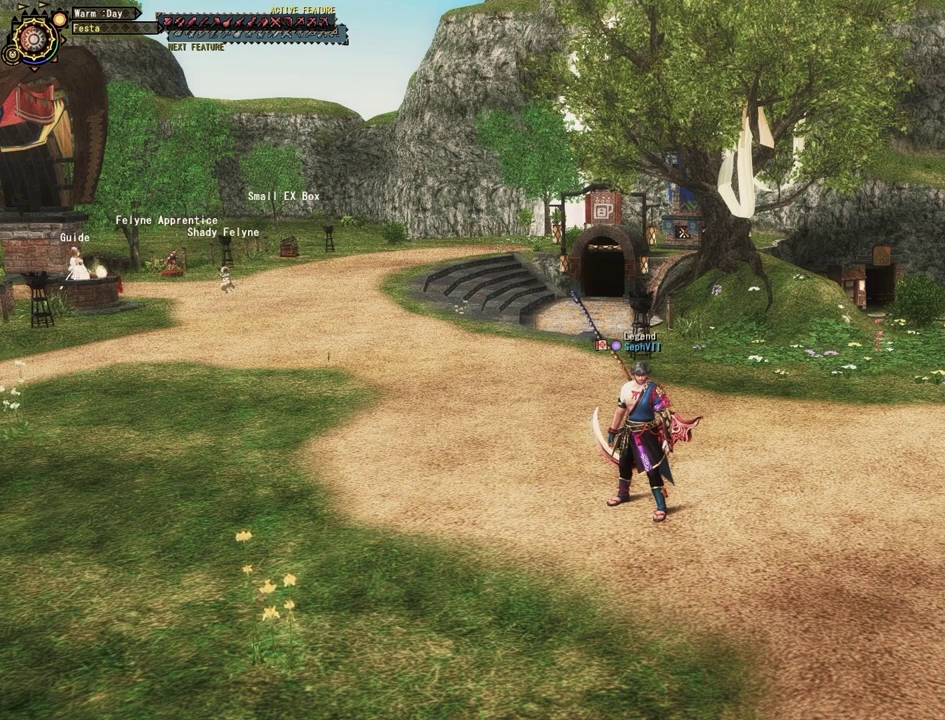
Gameplay with a controller (PlayStation layout); each line is a JSON object with the inputs held at the frame after it (dt_ms = milliseconds from this image to that frame). "events" lists button and stick changes between this image and that frame as [ms after this image, input, new state], when the widget could be followed in between. This document gives stick clicks only as held states, not as events.
{"dt_ms": 500, "buttons": [], "left_stick": "down", "right_stick": "center", "events": [[300, "left_stick", "down"]]}
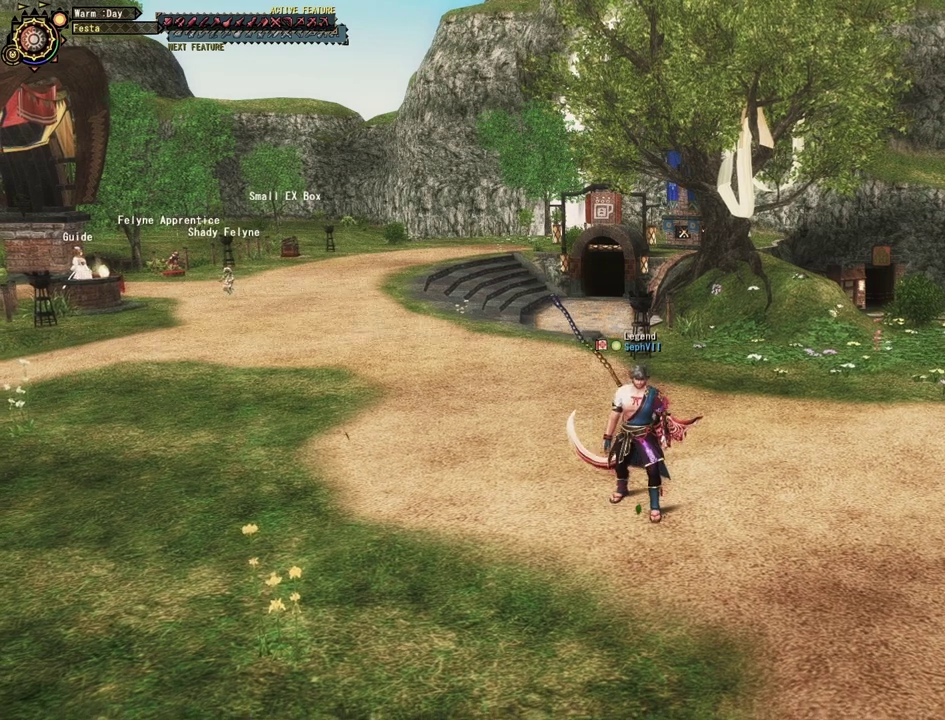
{"dt_ms": 300, "buttons": [], "left_stick": "down", "right_stick": "center", "events": []}
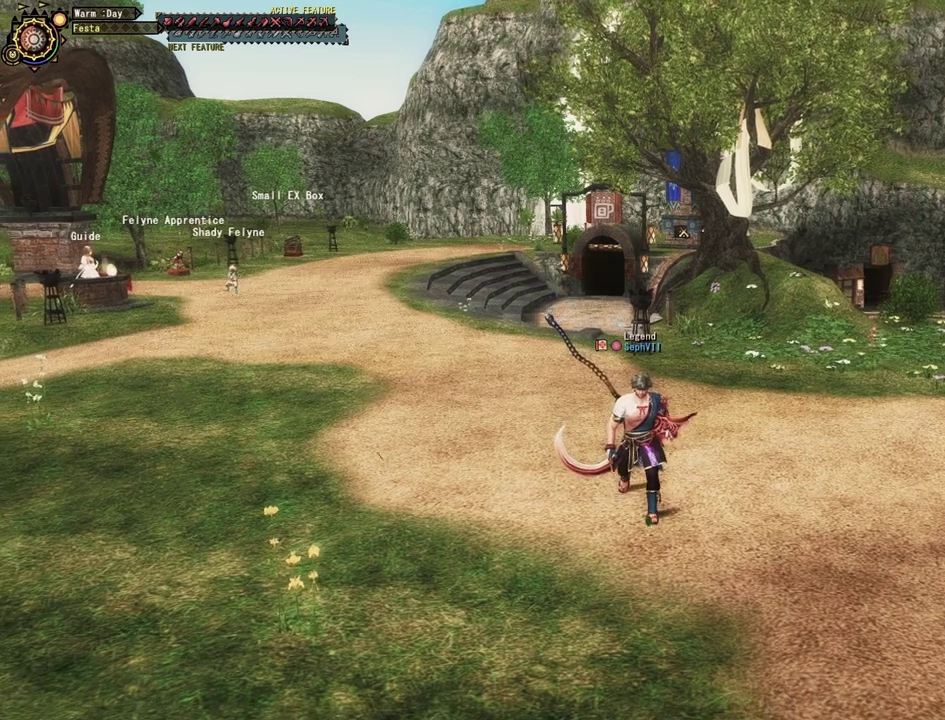
{"dt_ms": 500, "buttons": [], "left_stick": "down", "right_stick": "center", "events": []}
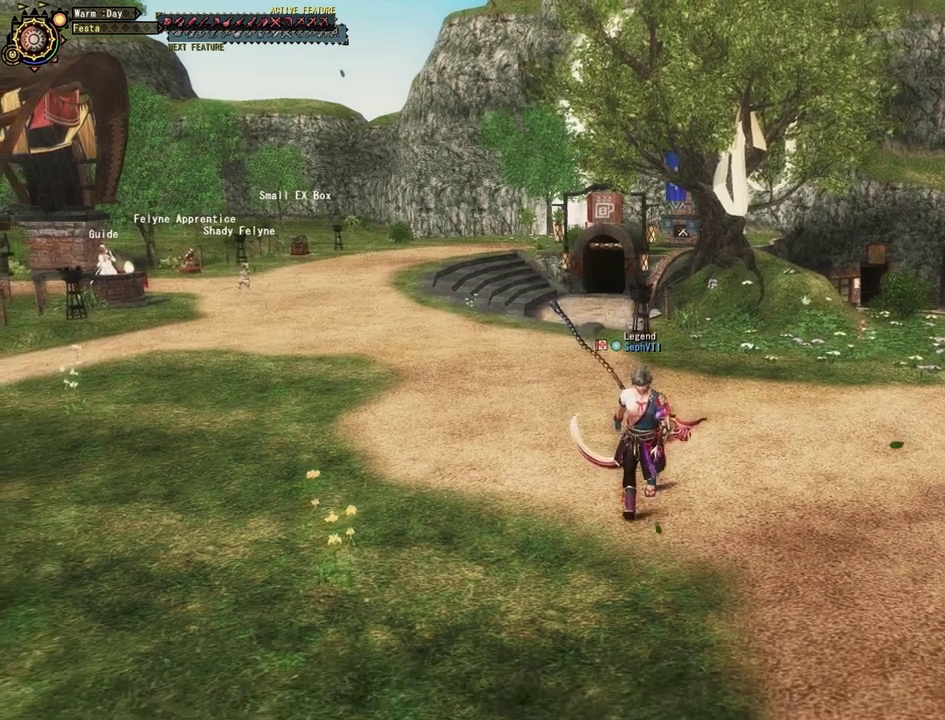
{"dt_ms": 500, "buttons": [], "left_stick": "down", "right_stick": "center", "events": [[133, "right_stick", "right"], [433, "right_stick", "center"]]}
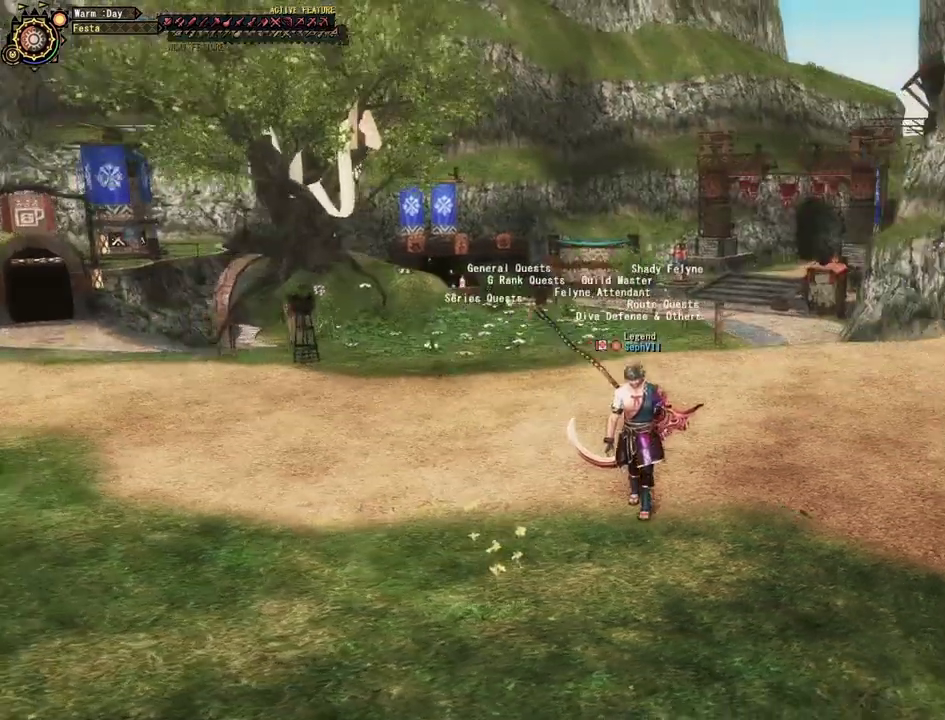
{"dt_ms": 400, "buttons": [], "left_stick": "down", "right_stick": "center", "events": []}
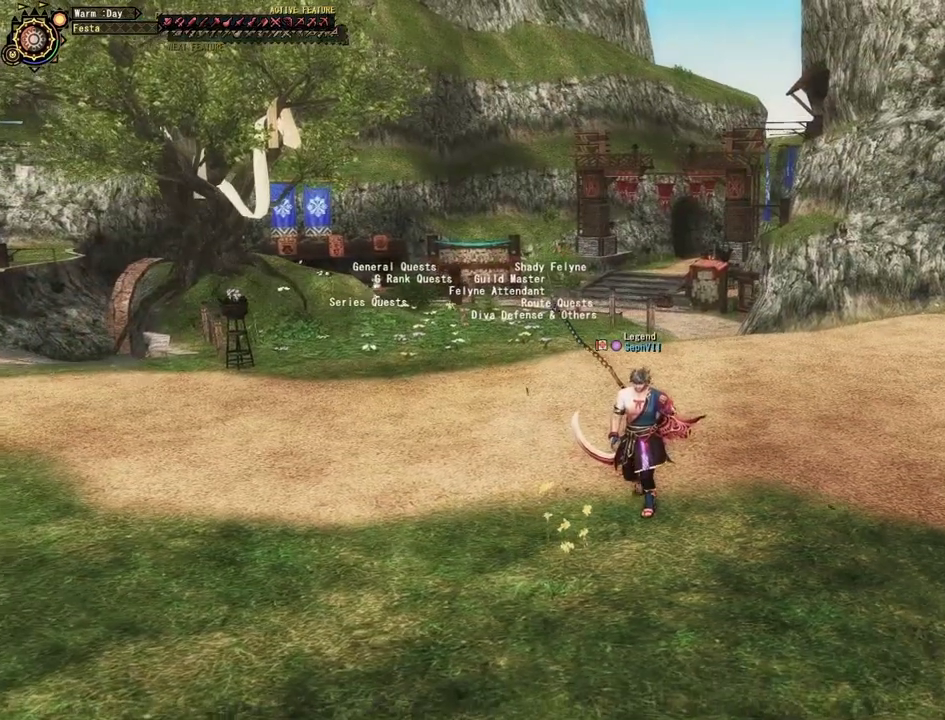
{"dt_ms": 500, "buttons": [], "left_stick": "up-left", "right_stick": "center", "events": [[133, "left_stick", "down-left"], [283, "left_stick", "left"], [500, "left_stick", "up-left"]]}
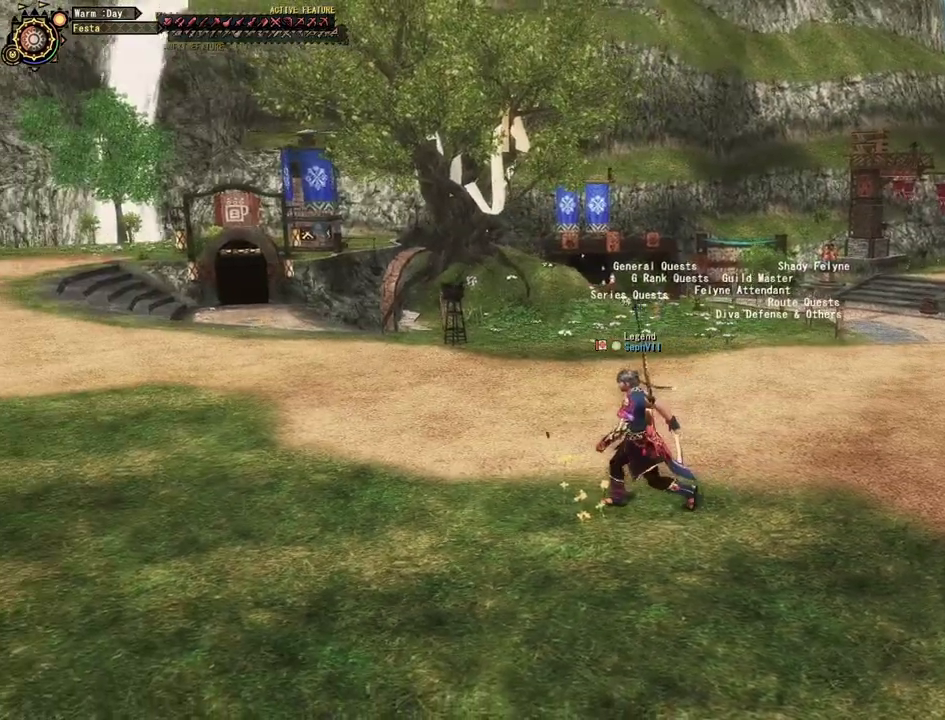
{"dt_ms": 500, "buttons": [], "left_stick": "up", "right_stick": "center", "events": [[250, "left_stick", "up"]]}
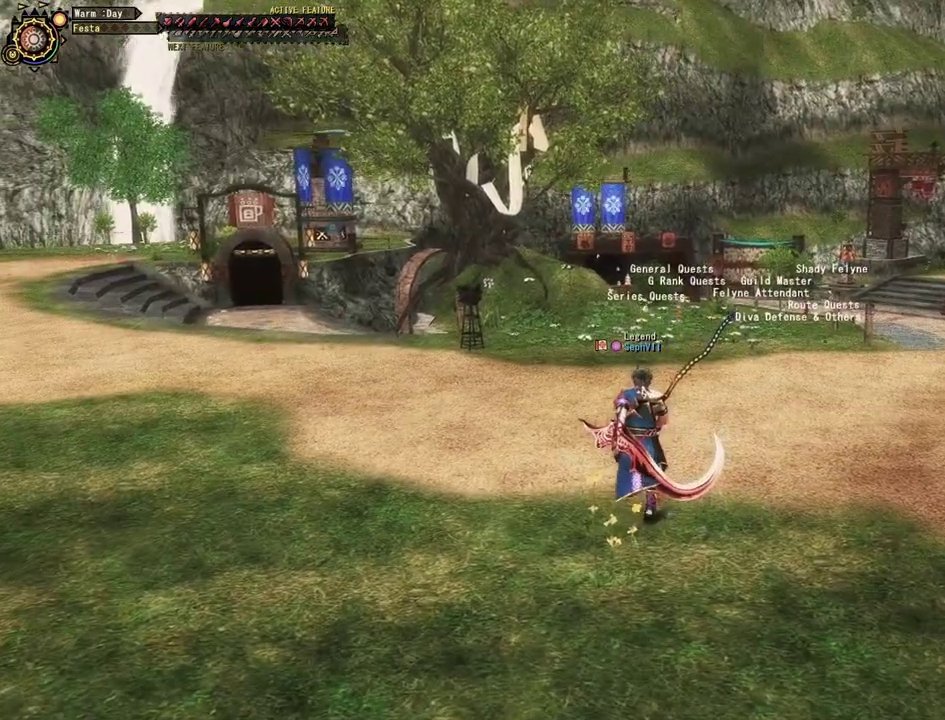
{"dt_ms": 500, "buttons": [], "left_stick": "up", "right_stick": "center", "events": []}
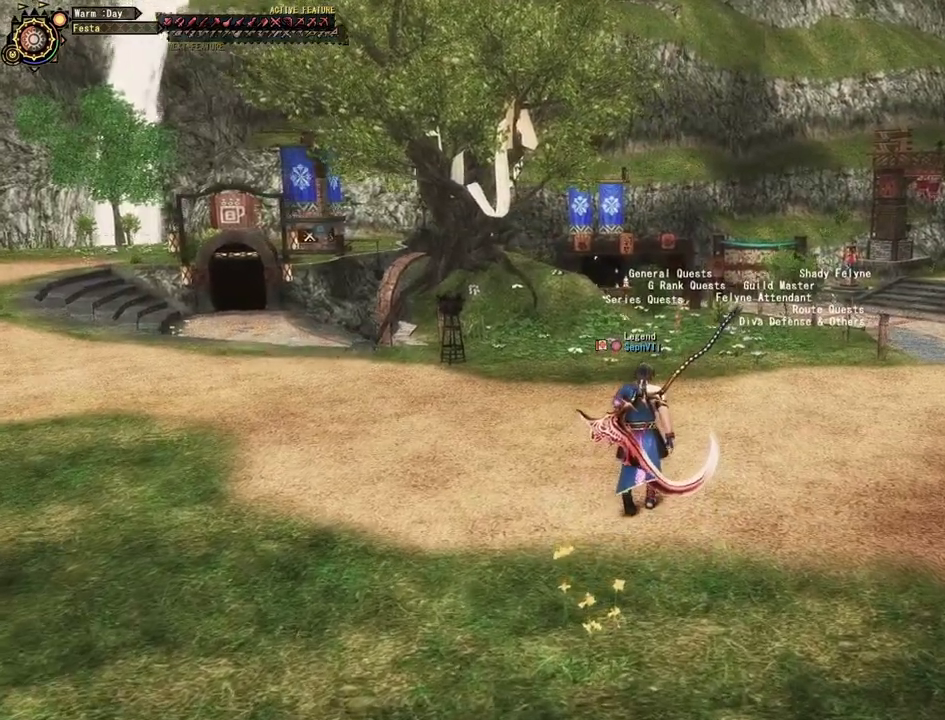
{"dt_ms": 500, "buttons": [], "left_stick": "up", "right_stick": "center", "events": []}
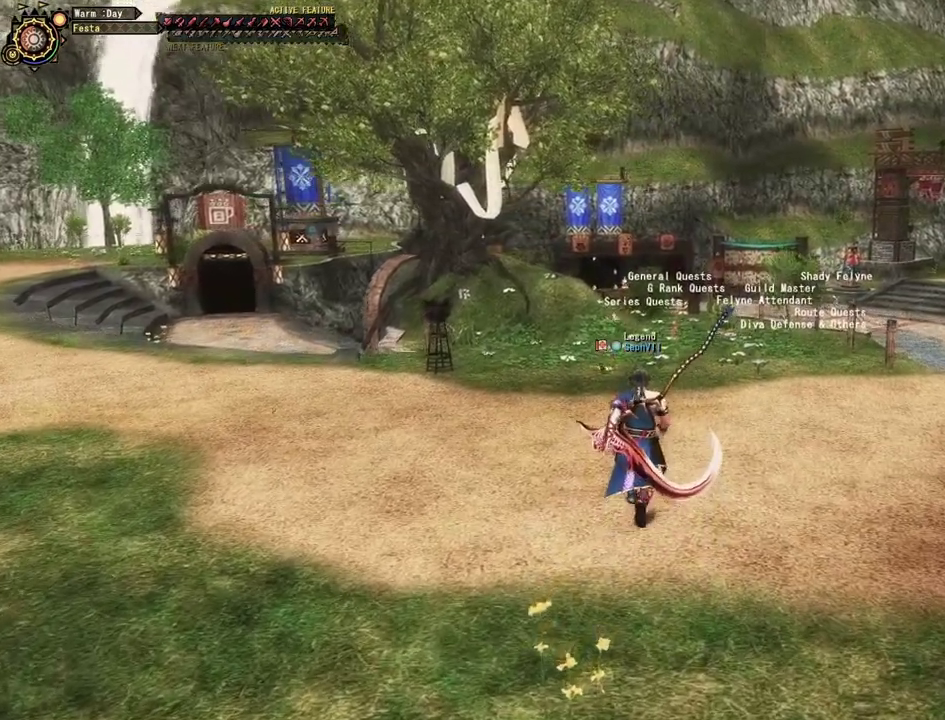
{"dt_ms": 500, "buttons": [], "left_stick": "down-right", "right_stick": "center", "events": [[83, "left_stick", "up-right"], [383, "left_stick", "right"], [500, "left_stick", "down-right"]]}
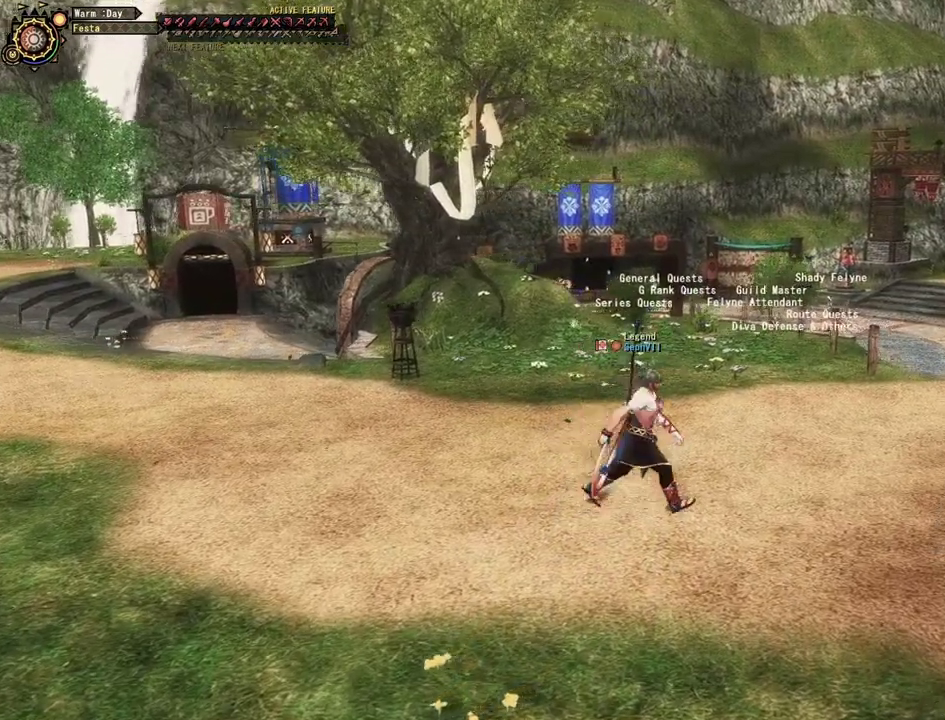
{"dt_ms": 300, "buttons": [], "left_stick": "center", "right_stick": "center", "events": [[117, "left_stick", "down"], [300, "left_stick", "center"]]}
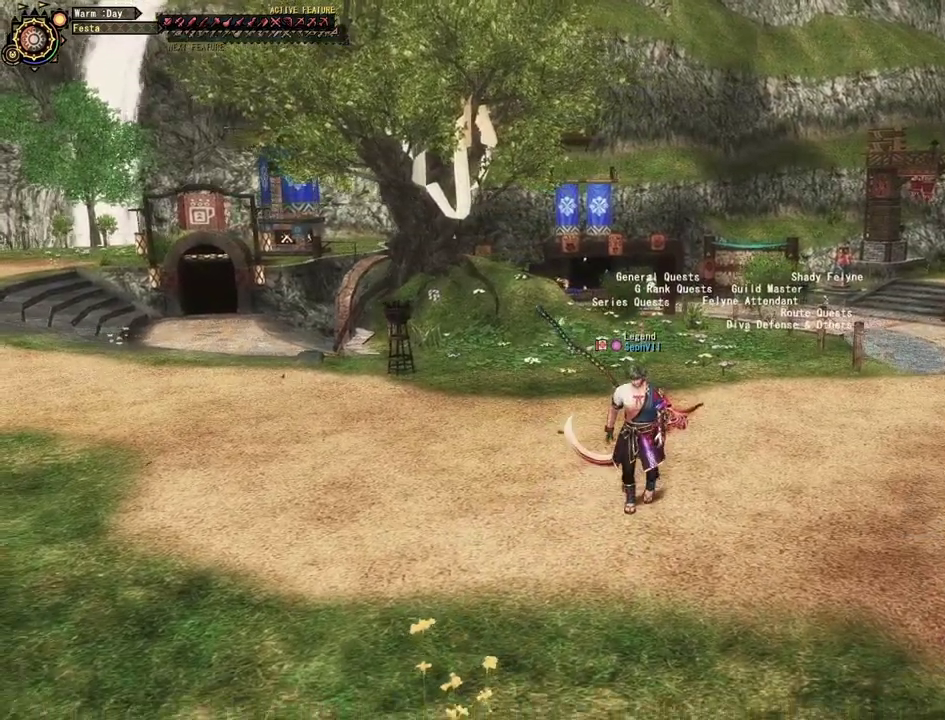
{"dt_ms": 500, "buttons": [], "left_stick": "center", "right_stick": "center", "events": []}
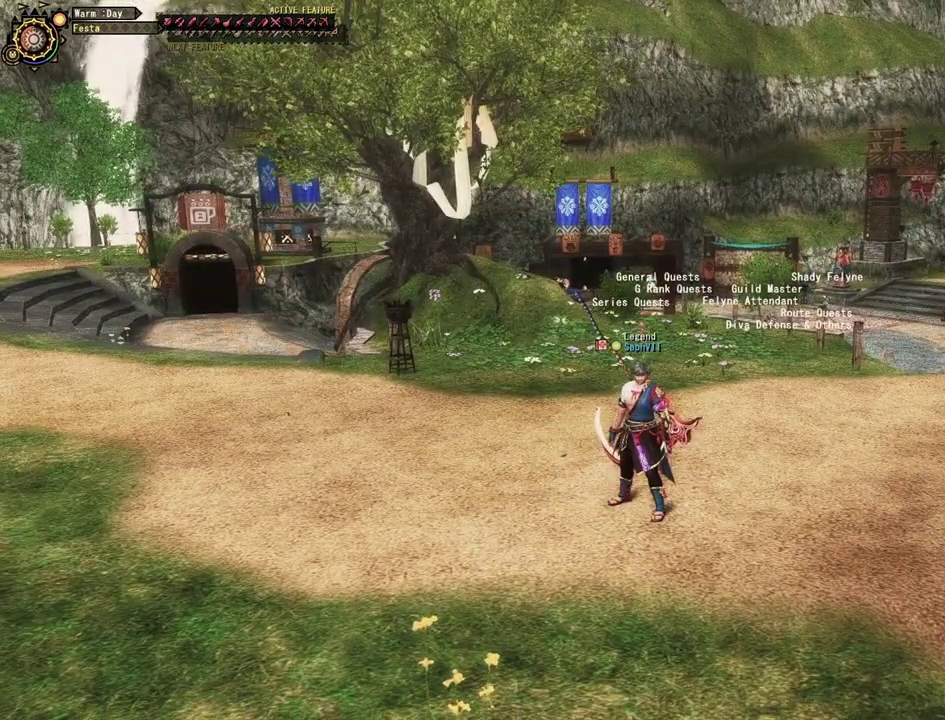
{"dt_ms": 300, "buttons": [], "left_stick": "left", "right_stick": "center", "events": [[167, "left_stick", "left"]]}
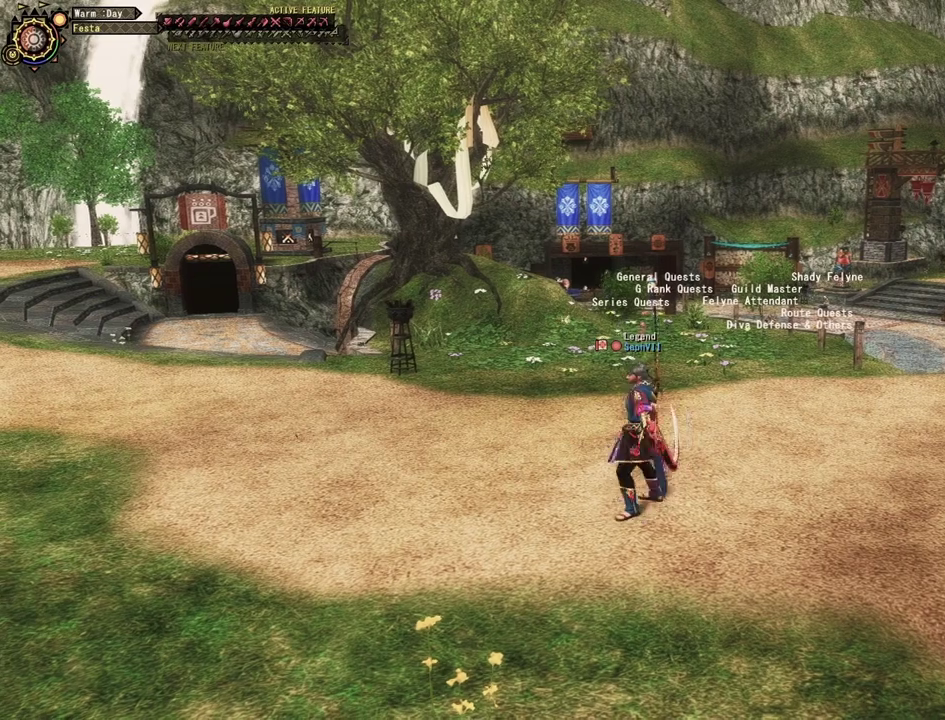
{"dt_ms": 500, "buttons": [], "left_stick": "down-left", "right_stick": "right", "events": [[67, "left_stick", "down-left"], [83, "right_stick", "right"]]}
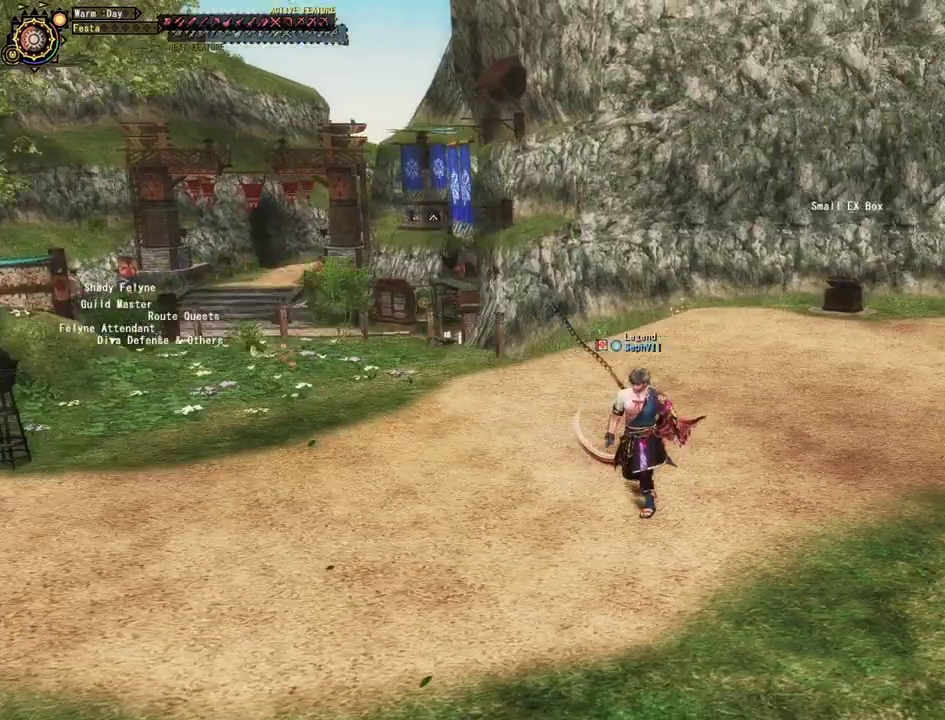
{"dt_ms": 400, "buttons": [], "left_stick": "down", "right_stick": "center", "events": [[133, "left_stick", "down"], [133, "right_stick", "center"]]}
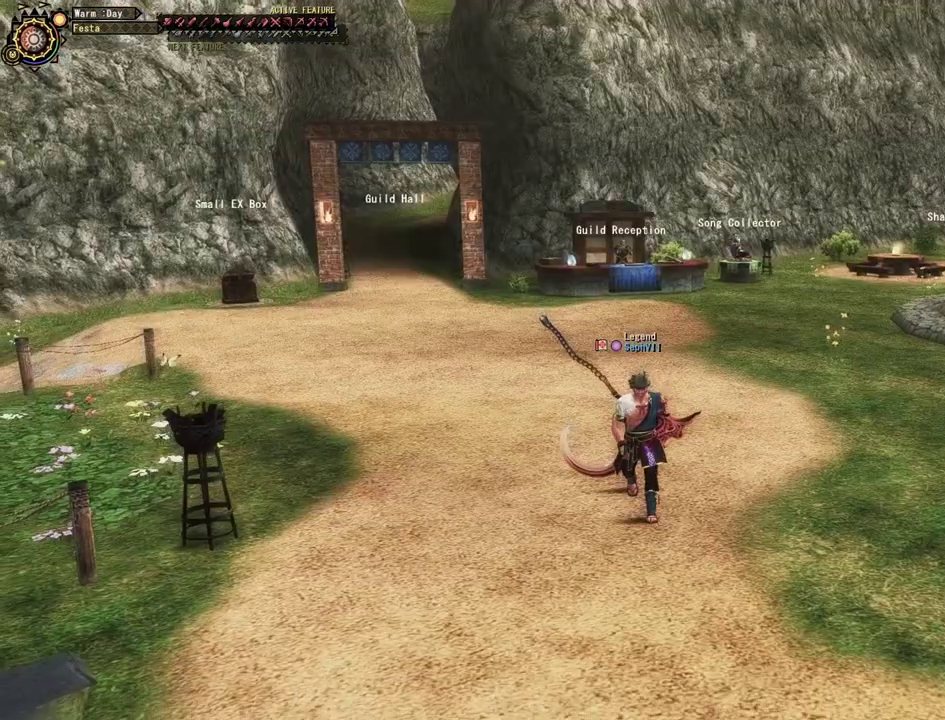
{"dt_ms": 500, "buttons": [], "left_stick": "down", "right_stick": "center", "events": []}
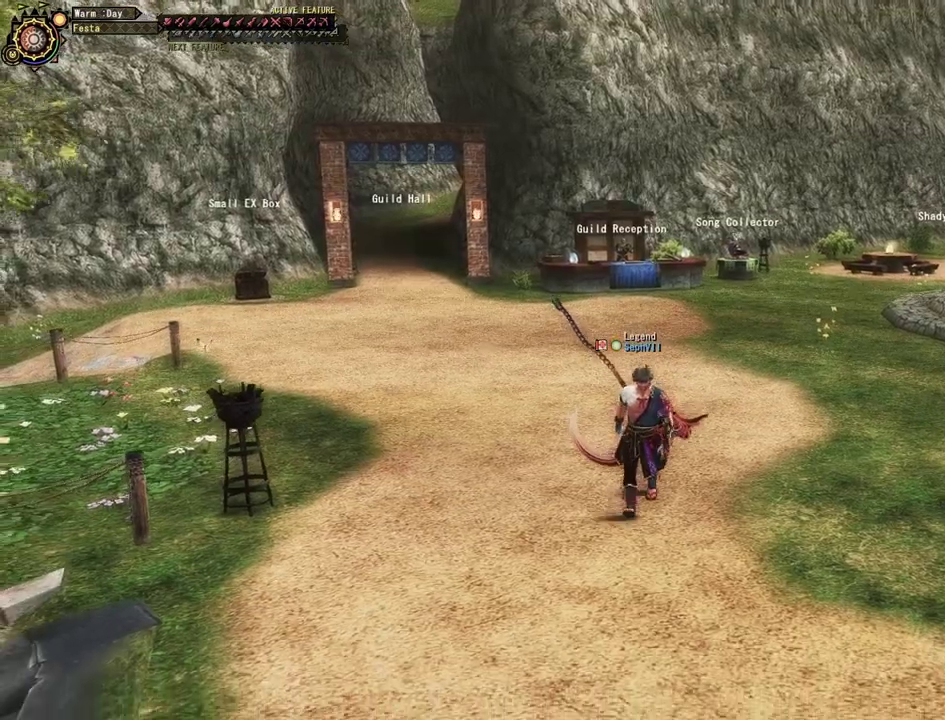
{"dt_ms": 500, "buttons": [], "left_stick": "down", "right_stick": "center", "events": []}
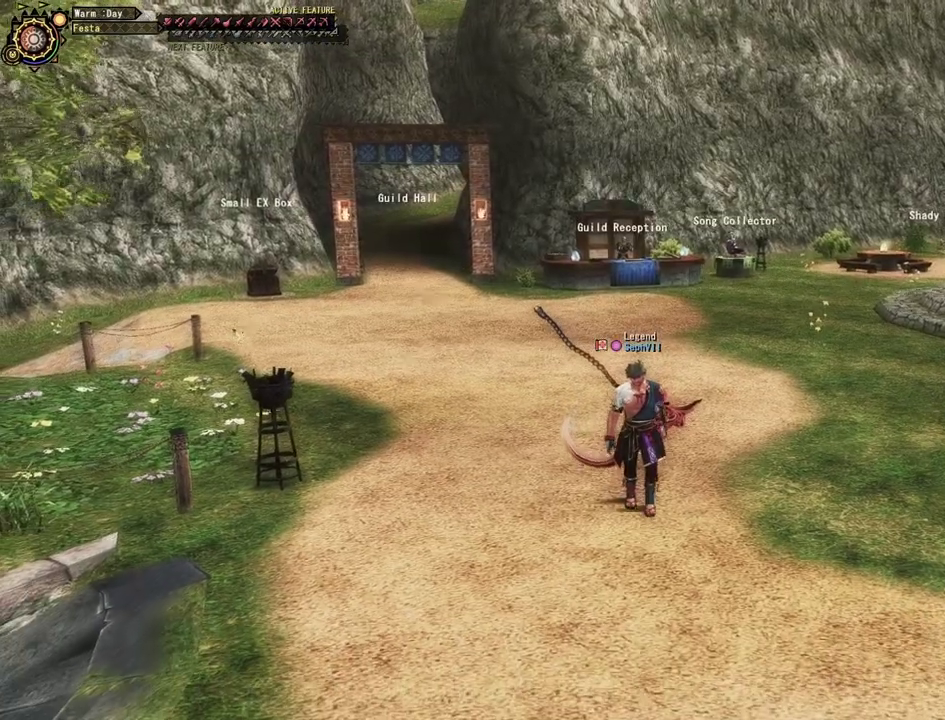
{"dt_ms": 500, "buttons": [], "left_stick": "down", "right_stick": "center", "events": []}
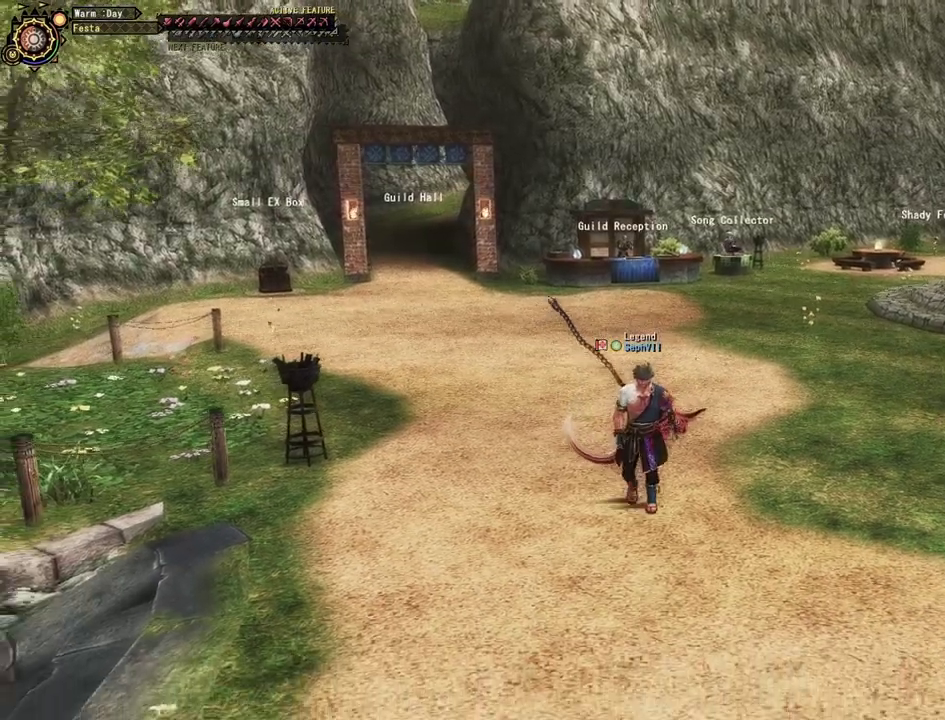
{"dt_ms": 500, "buttons": [], "left_stick": "center", "right_stick": "center", "events": [[183, "left_stick", "center"]]}
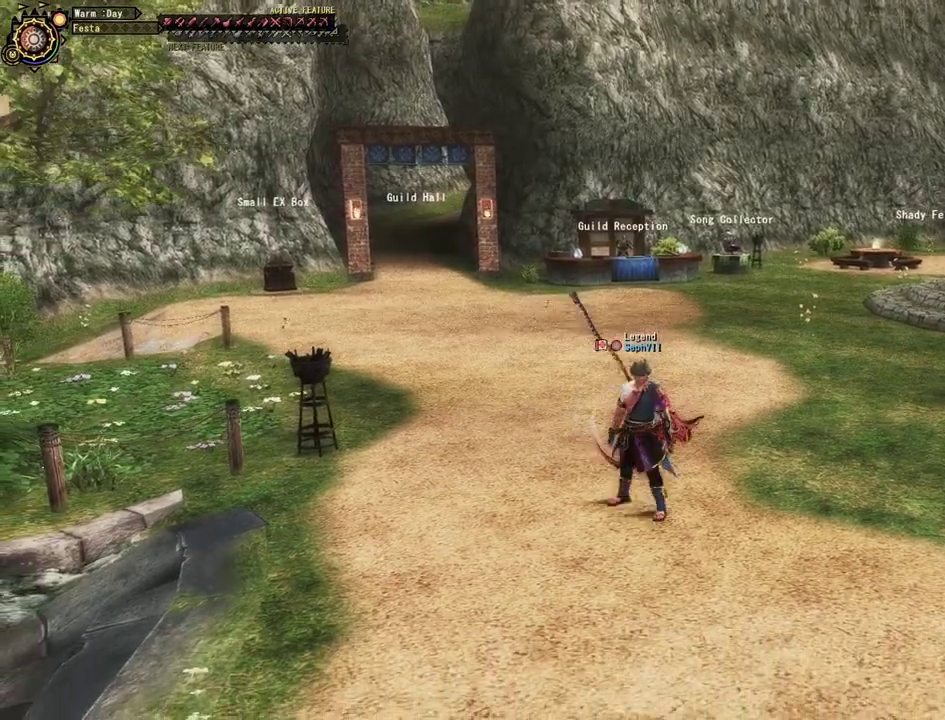
{"dt_ms": 500, "buttons": [], "left_stick": "center", "right_stick": "center", "events": []}
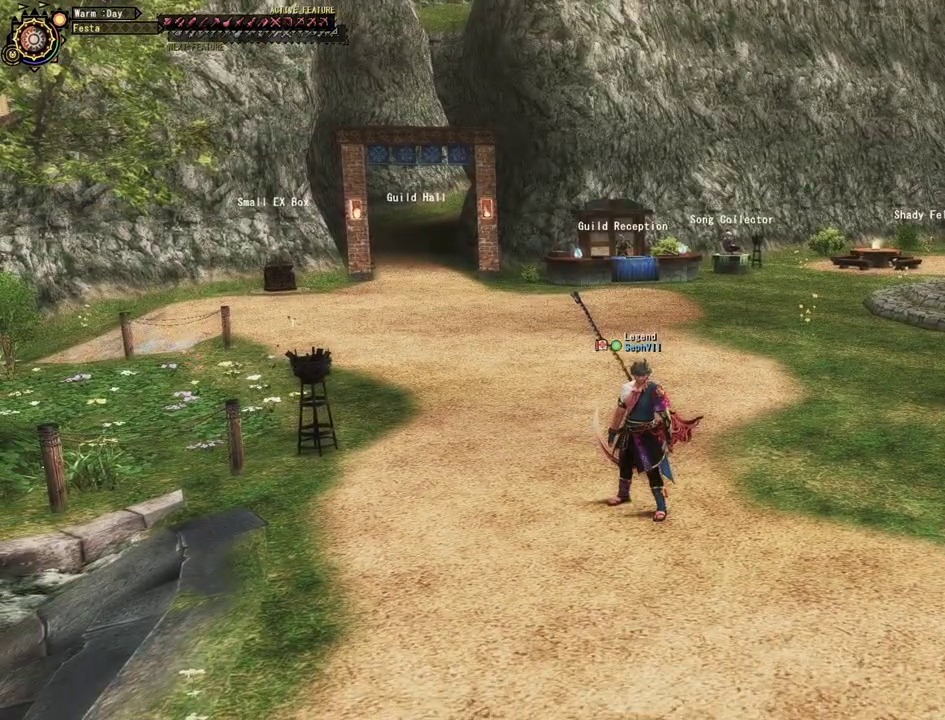
{"dt_ms": 500, "buttons": [], "left_stick": "center", "right_stick": "center", "events": []}
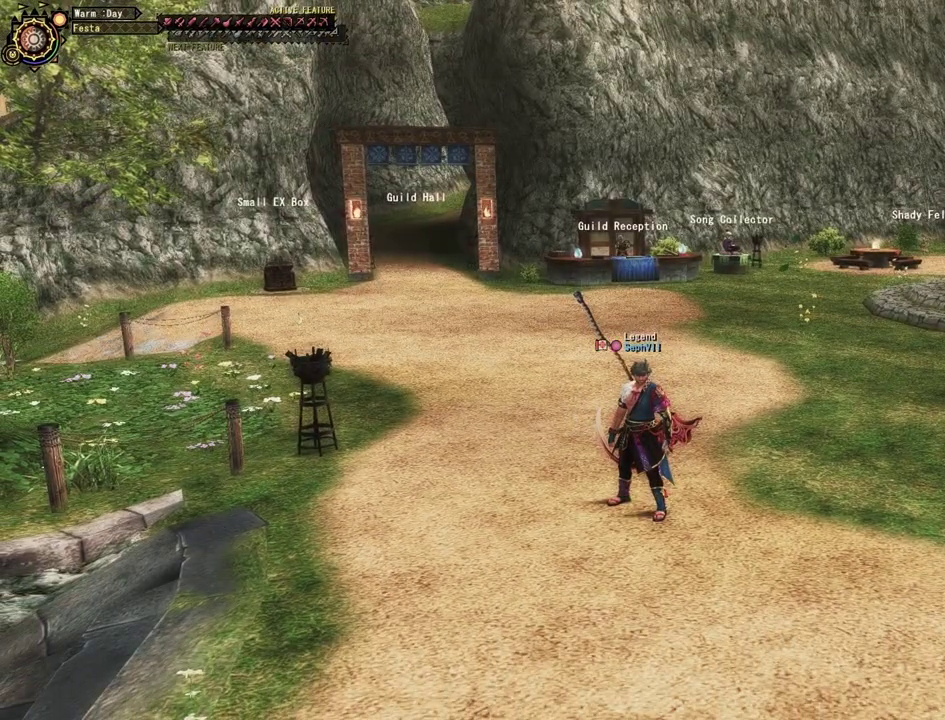
{"dt_ms": 400, "buttons": [], "left_stick": "center", "right_stick": "center", "events": []}
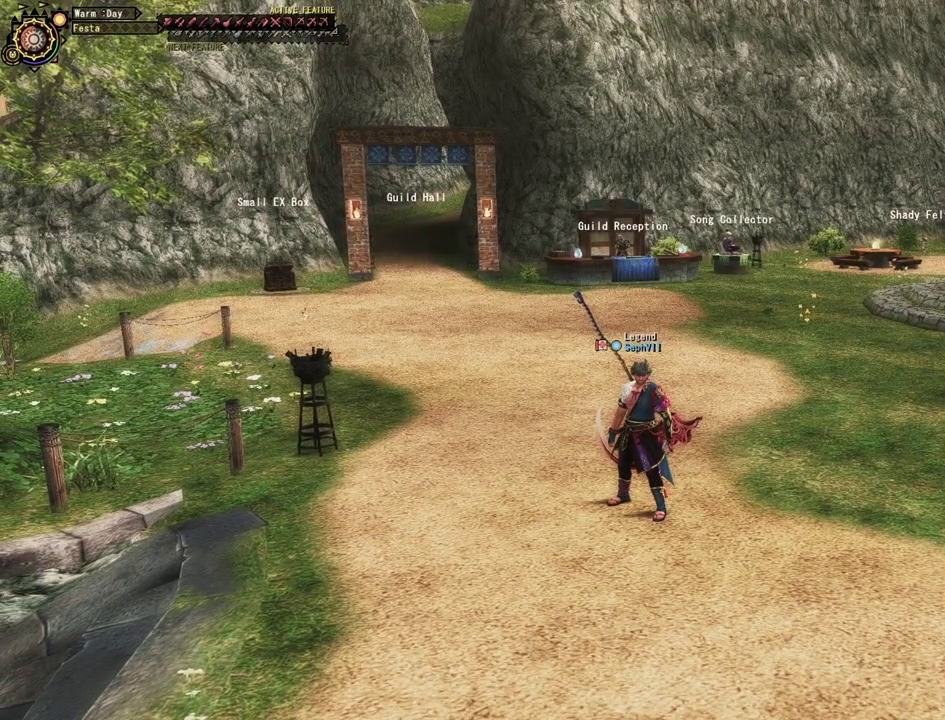
{"dt_ms": 500, "buttons": [], "left_stick": "down", "right_stick": "center", "events": [[300, "left_stick", "down"]]}
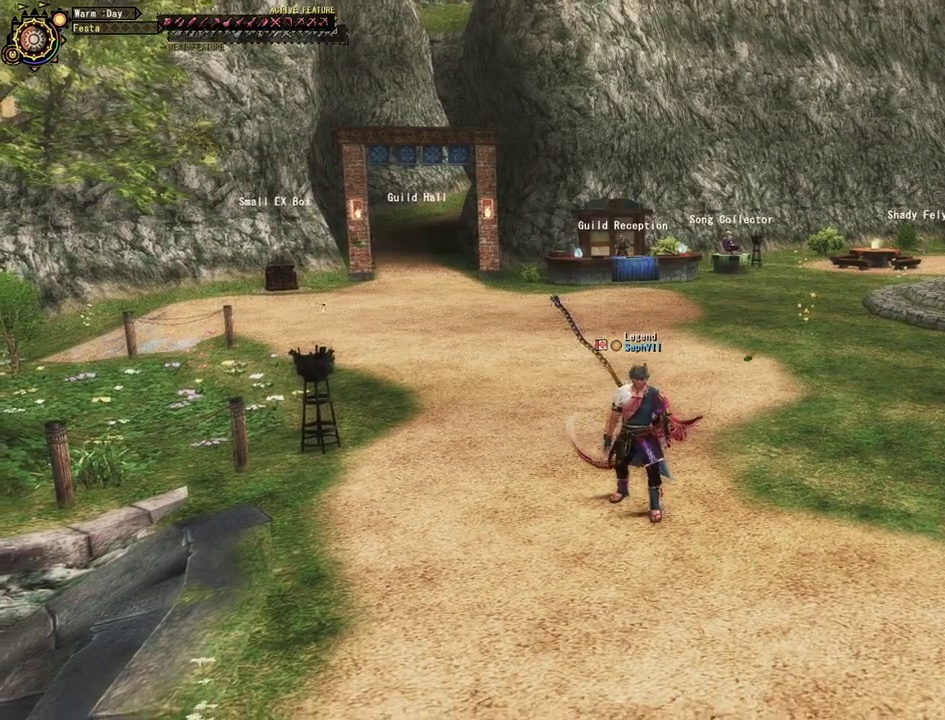
{"dt_ms": 500, "buttons": [], "left_stick": "down", "right_stick": "center", "events": []}
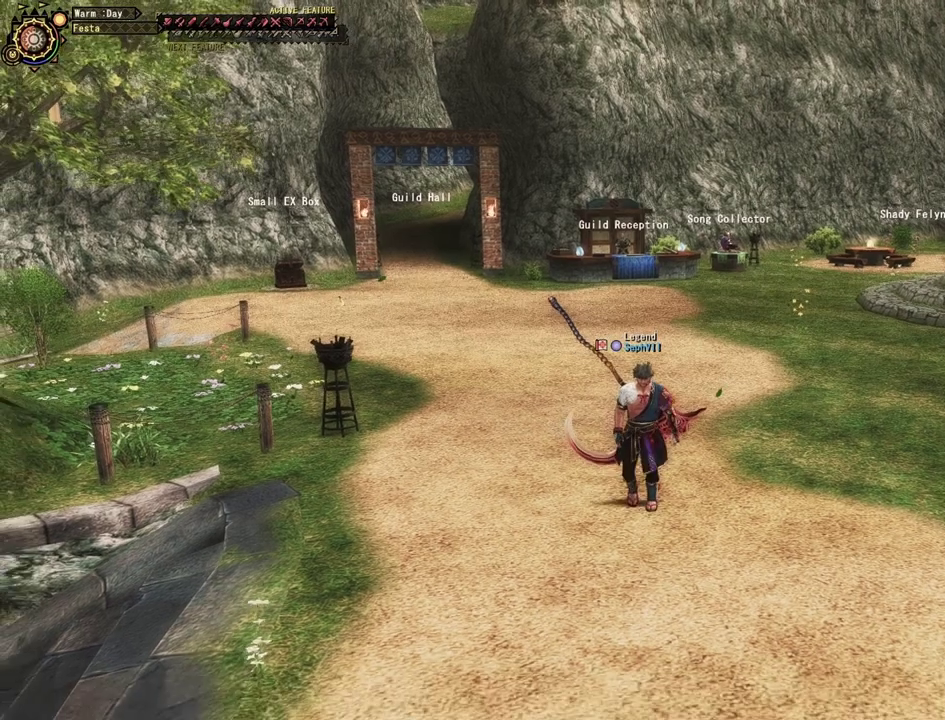
{"dt_ms": 500, "buttons": [], "left_stick": "down", "right_stick": "center", "events": []}
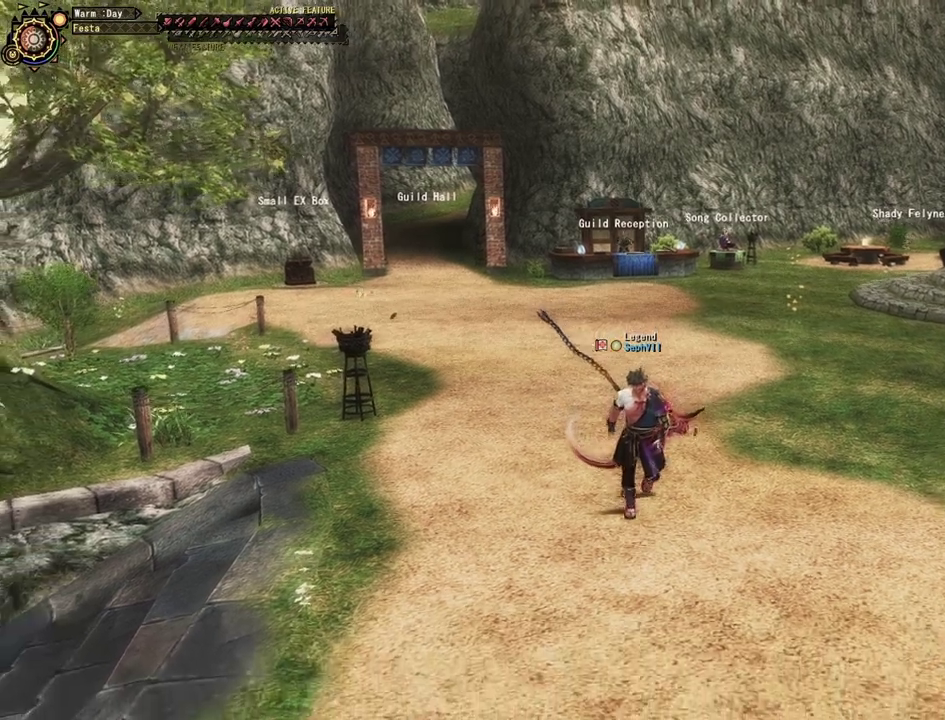
{"dt_ms": 500, "buttons": [], "left_stick": "down", "right_stick": "center", "events": []}
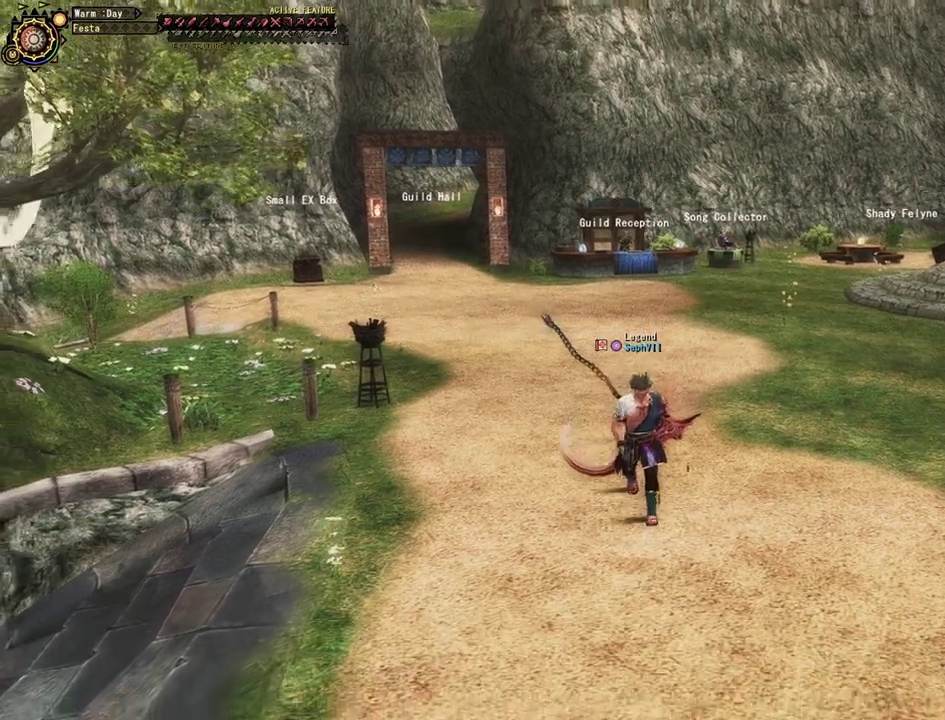
{"dt_ms": 500, "buttons": [], "left_stick": "down", "right_stick": "center", "events": []}
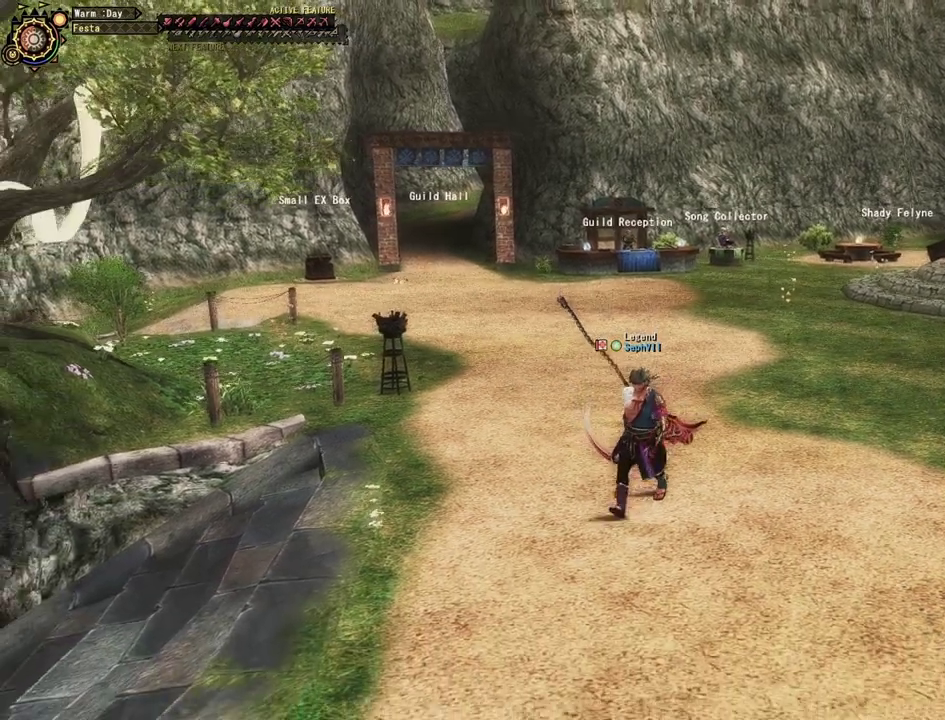
{"dt_ms": 500, "buttons": [], "left_stick": "down", "right_stick": "center", "events": []}
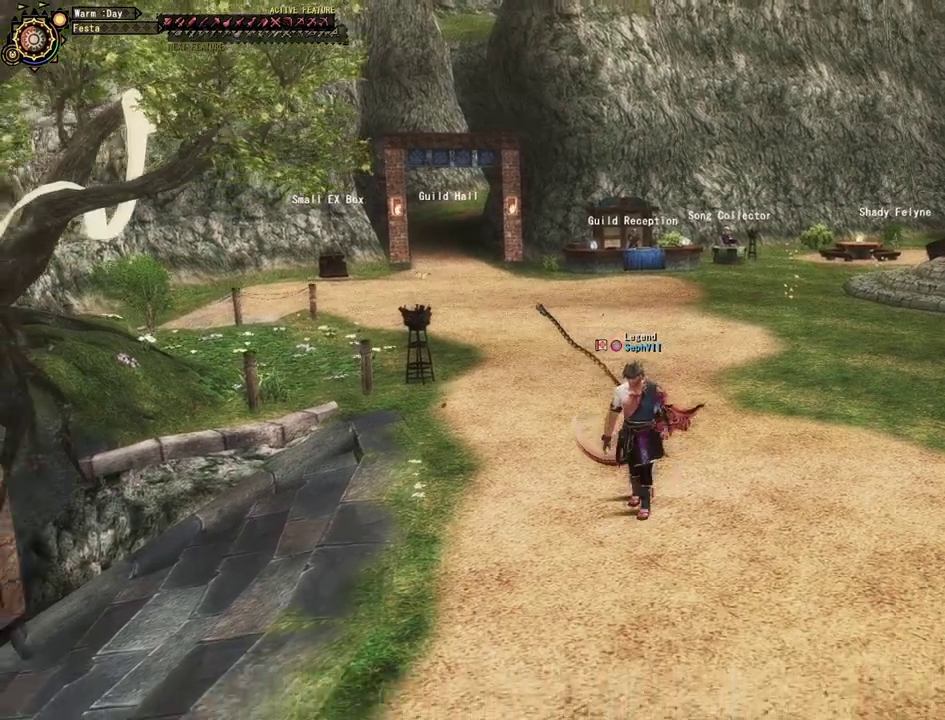
{"dt_ms": 500, "buttons": [], "left_stick": "down", "right_stick": "center", "events": []}